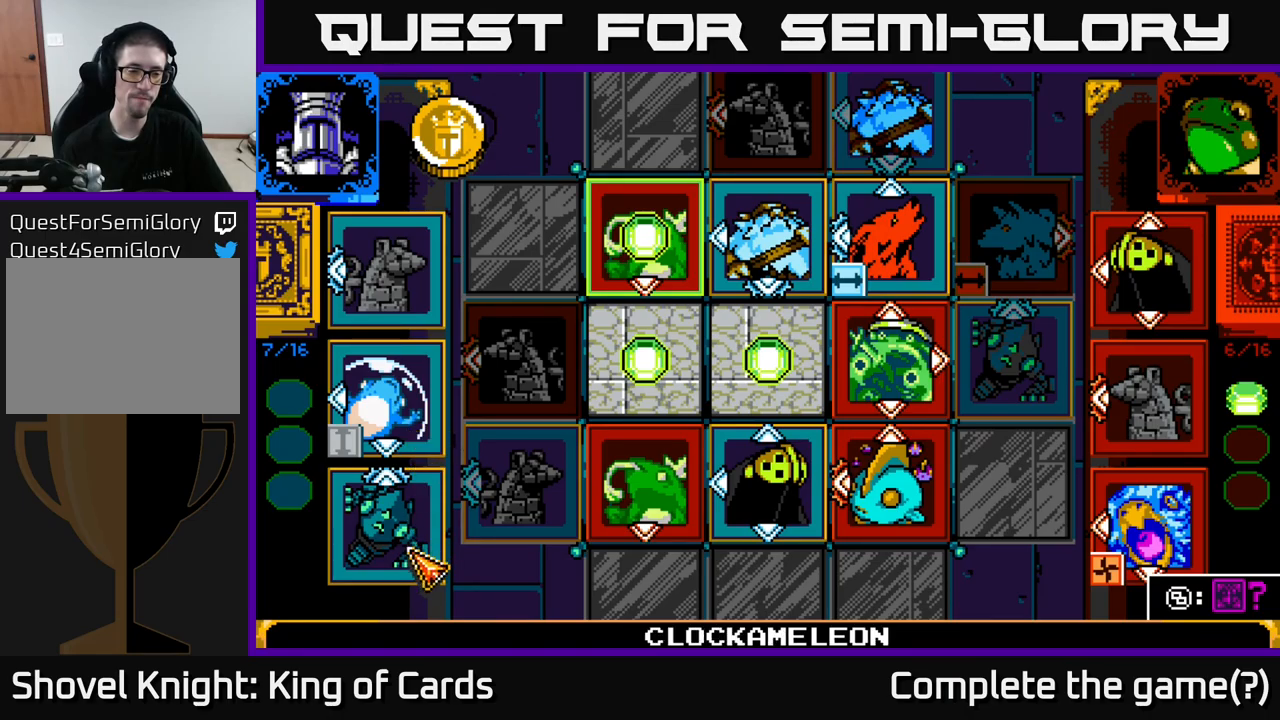
Gameplay with a controller (Xbox layout); each line is a JSON object with the inputs held at the frame after it. "events" lists button and stick changes between this image and that frame as [ms after this image, input, new state], when the widget could be followed in between.
{"buttons": [], "left_stick": "center", "right_stick": "center", "events": []}
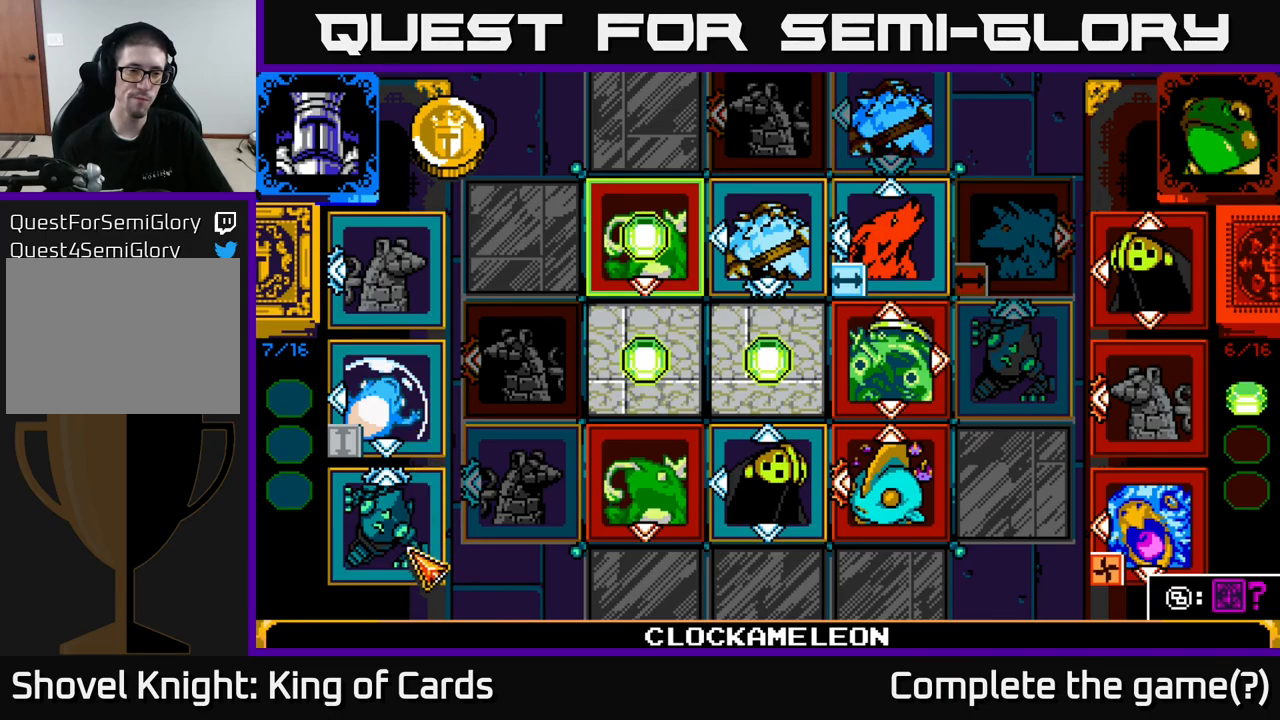
{"buttons": [], "left_stick": "center", "right_stick": "center", "events": [[100, "DPAD_UP", "down"], [233, "DPAD_UP", "up"], [316, "DPAD_UP", "down"], [433, "DPAD_UP", "up"]]}
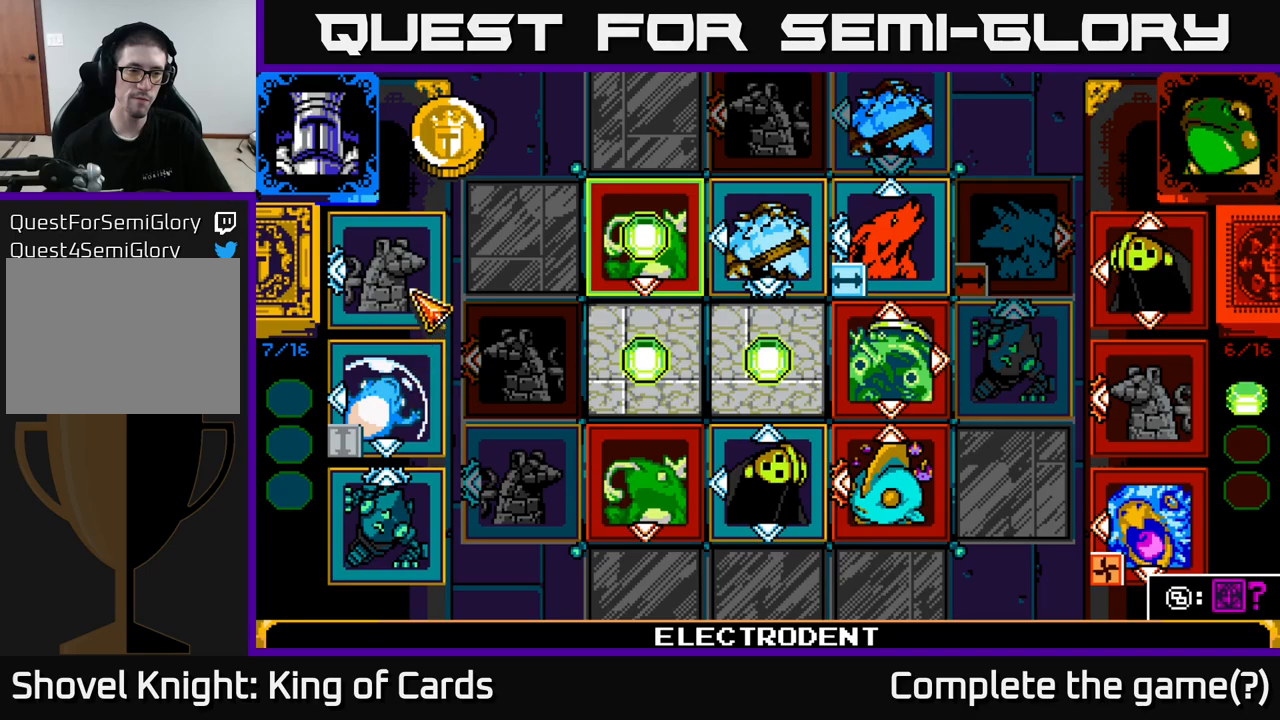
{"buttons": [], "left_stick": "center", "right_stick": "center", "events": [[150, "DPAD_DOWN", "down"], [317, "DPAD_DOWN", "up"]]}
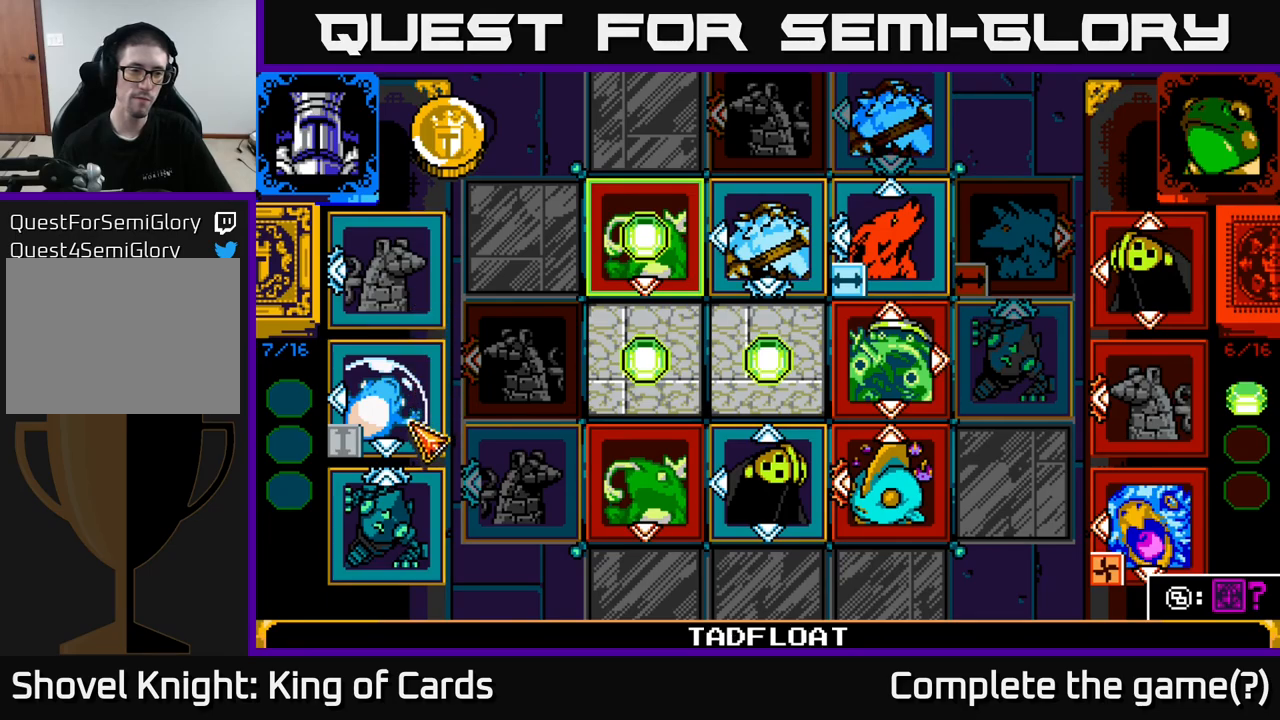
{"buttons": [], "left_stick": "center", "right_stick": "center", "events": []}
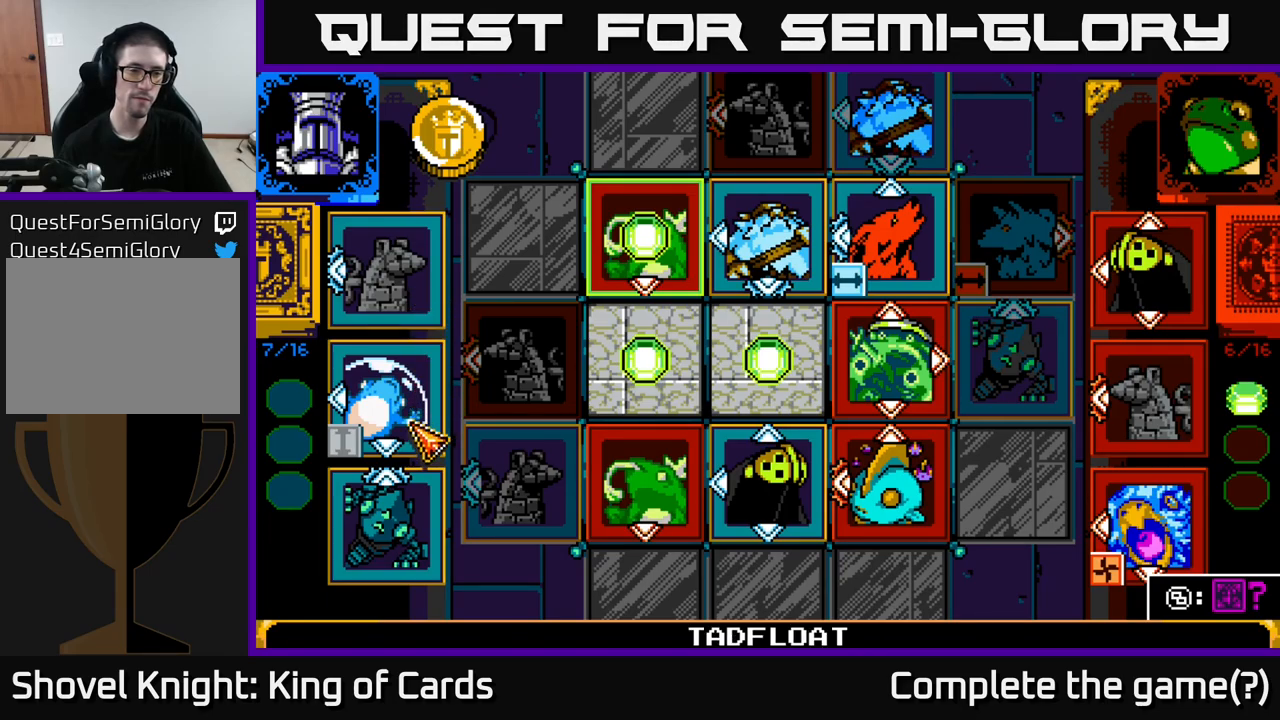
{"buttons": [], "left_stick": "center", "right_stick": "center", "events": []}
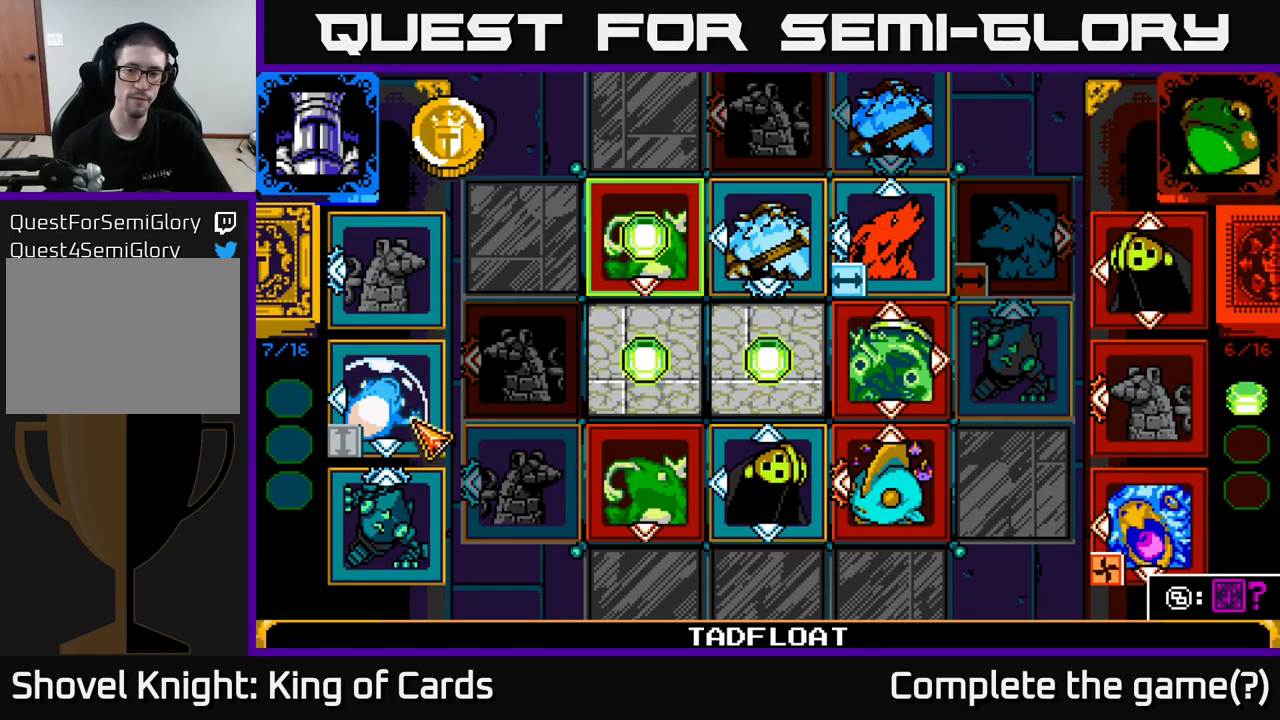
{"buttons": [], "left_stick": "center", "right_stick": "center", "events": []}
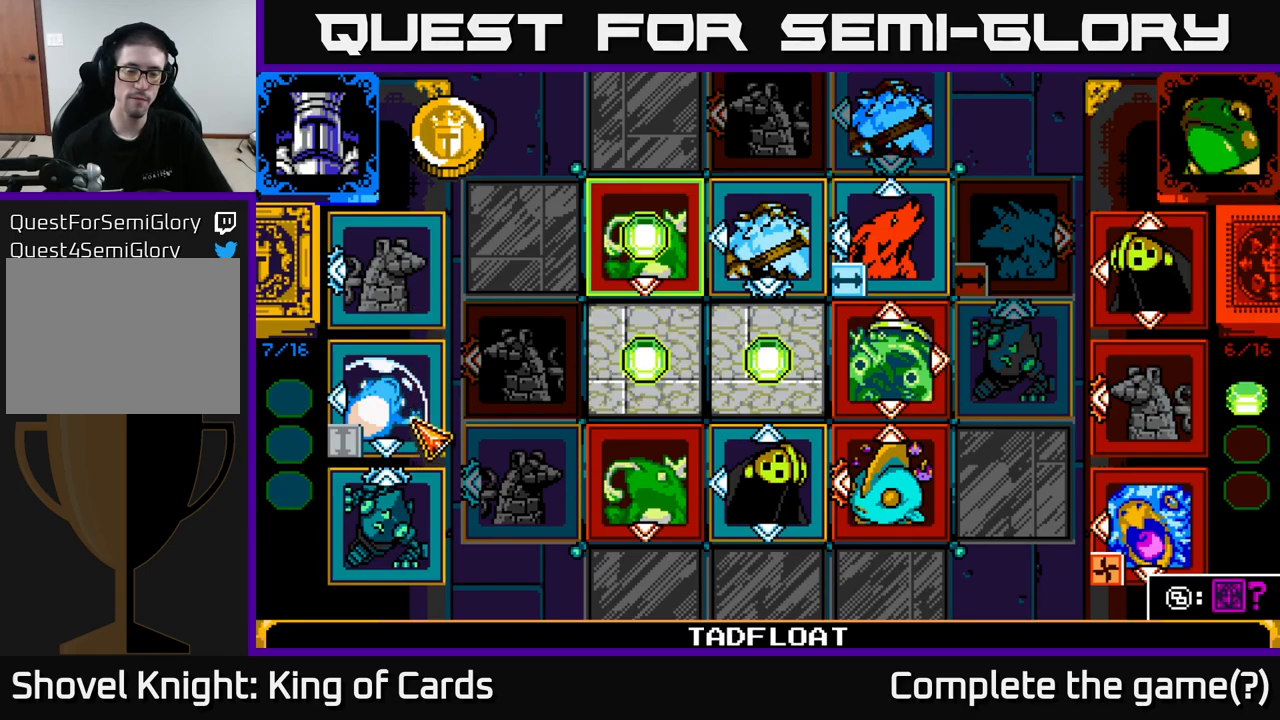
{"buttons": [], "left_stick": "center", "right_stick": "center", "events": []}
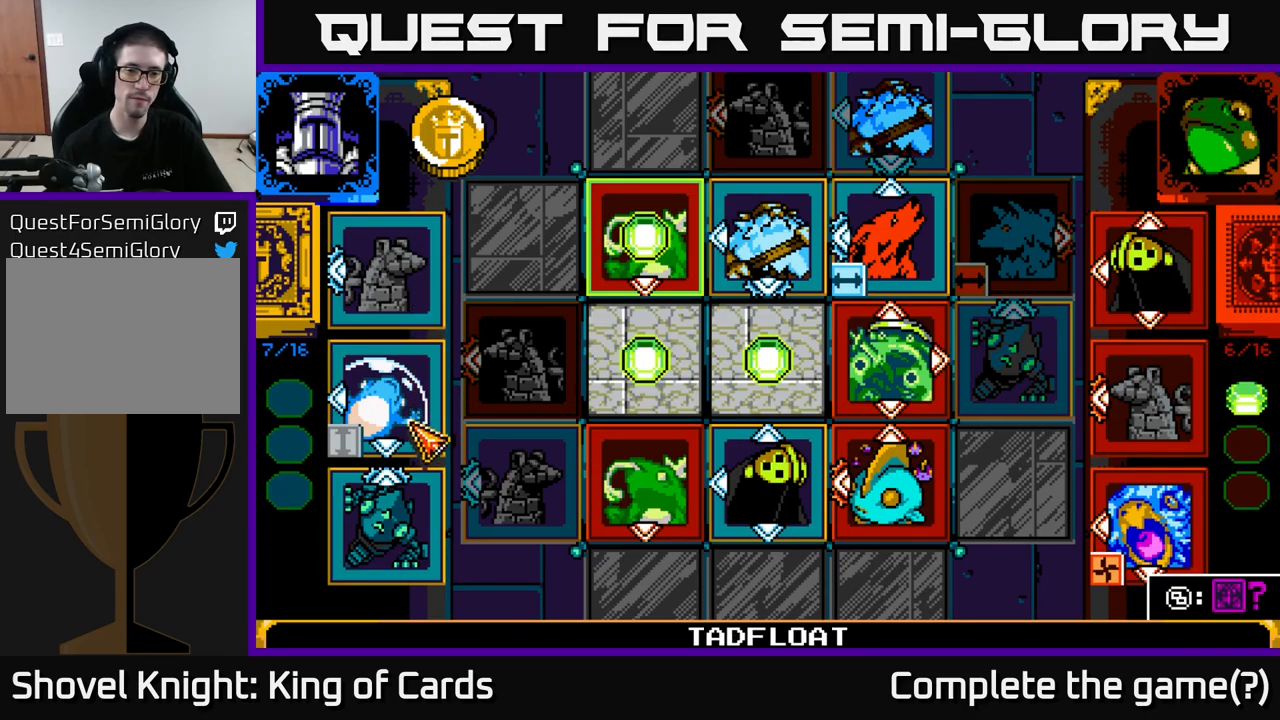
{"buttons": [], "left_stick": "center", "right_stick": "center", "events": []}
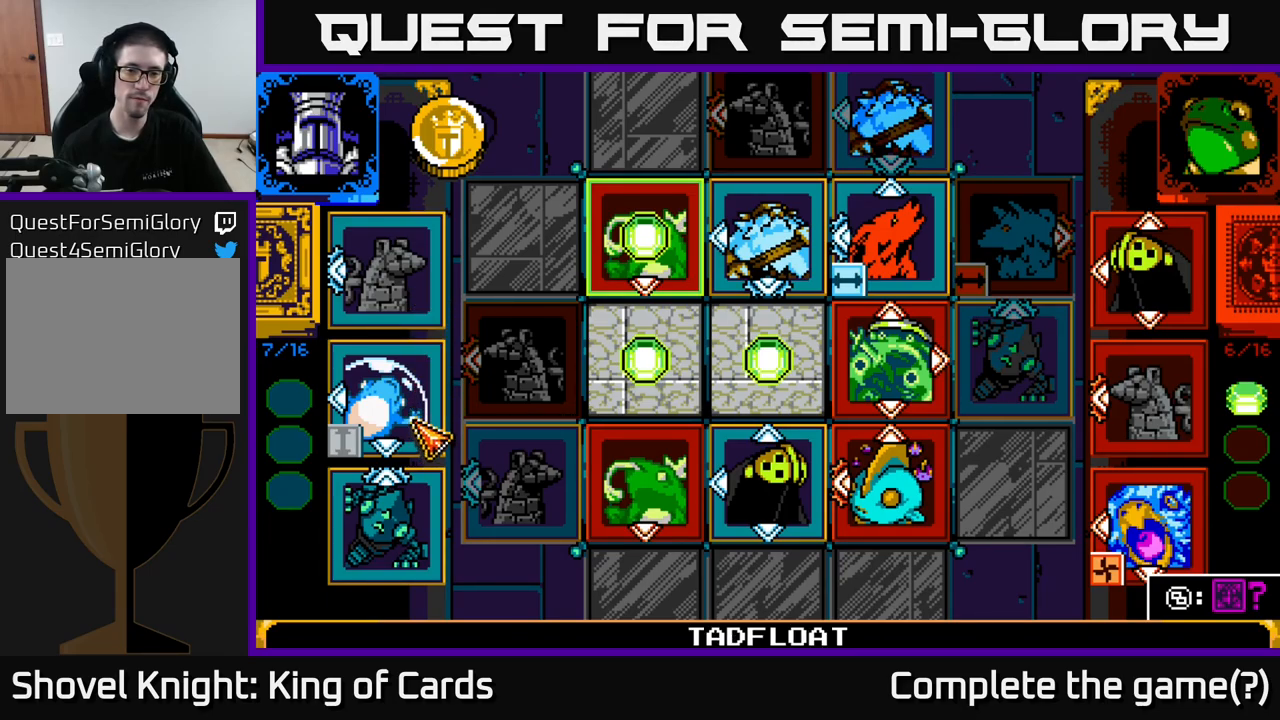
{"buttons": [], "left_stick": "center", "right_stick": "center", "events": []}
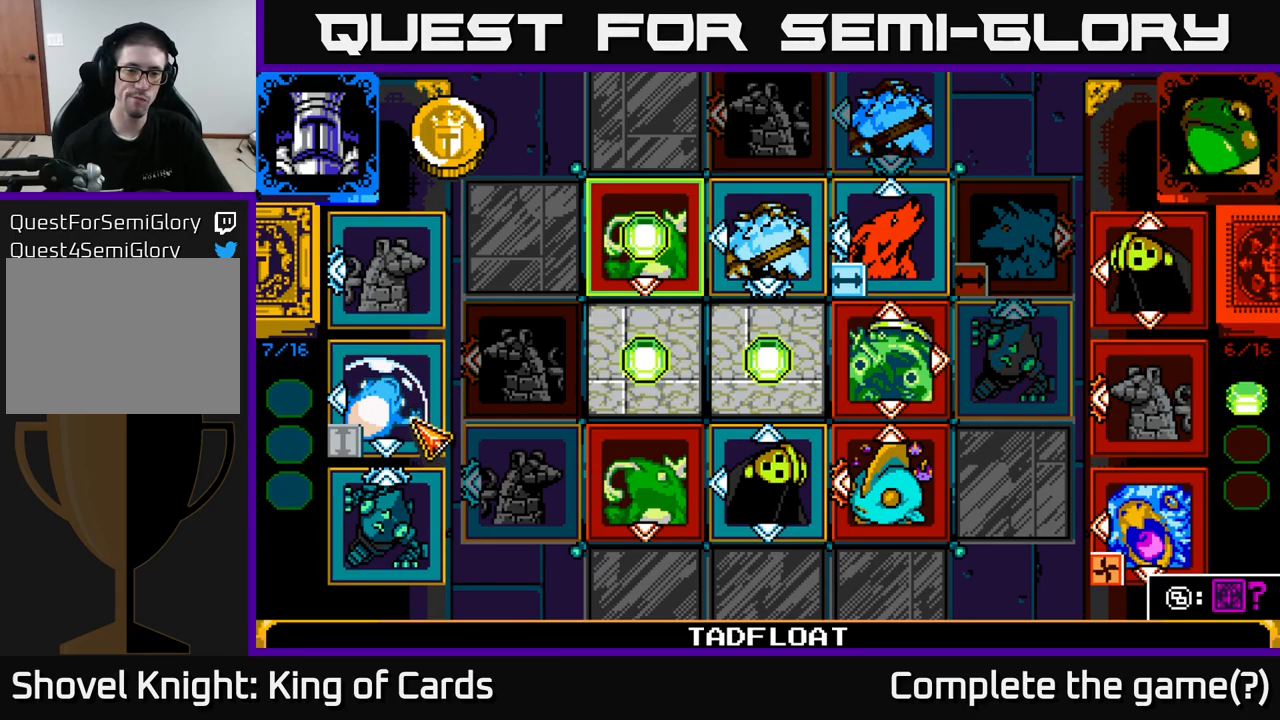
{"buttons": [], "left_stick": "center", "right_stick": "center", "events": []}
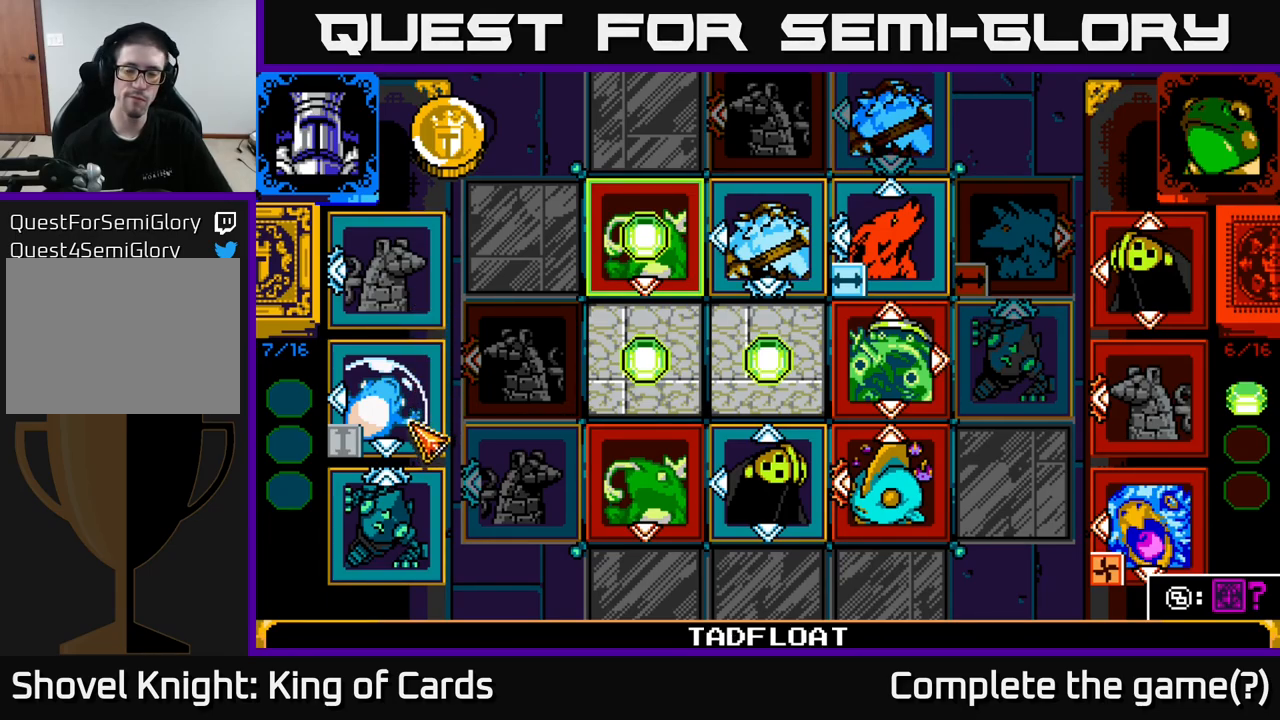
{"buttons": [], "left_stick": "center", "right_stick": "center", "events": []}
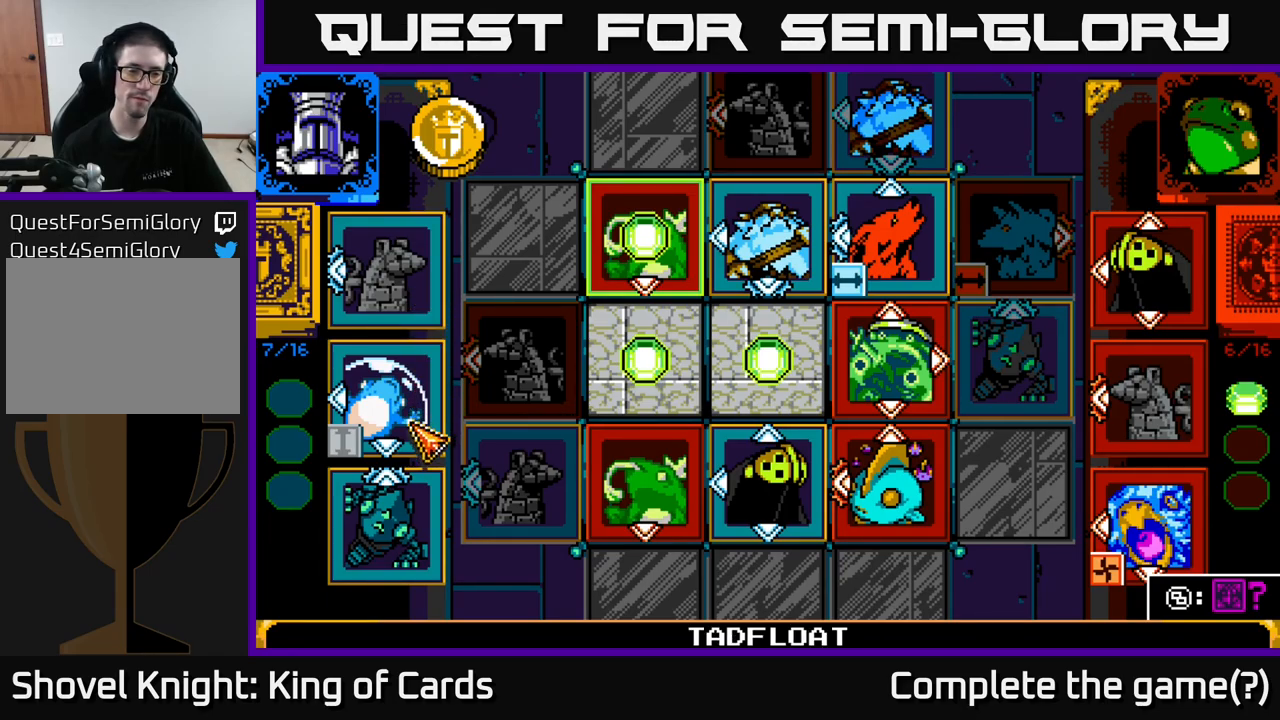
{"buttons": [], "left_stick": "center", "right_stick": "center", "events": []}
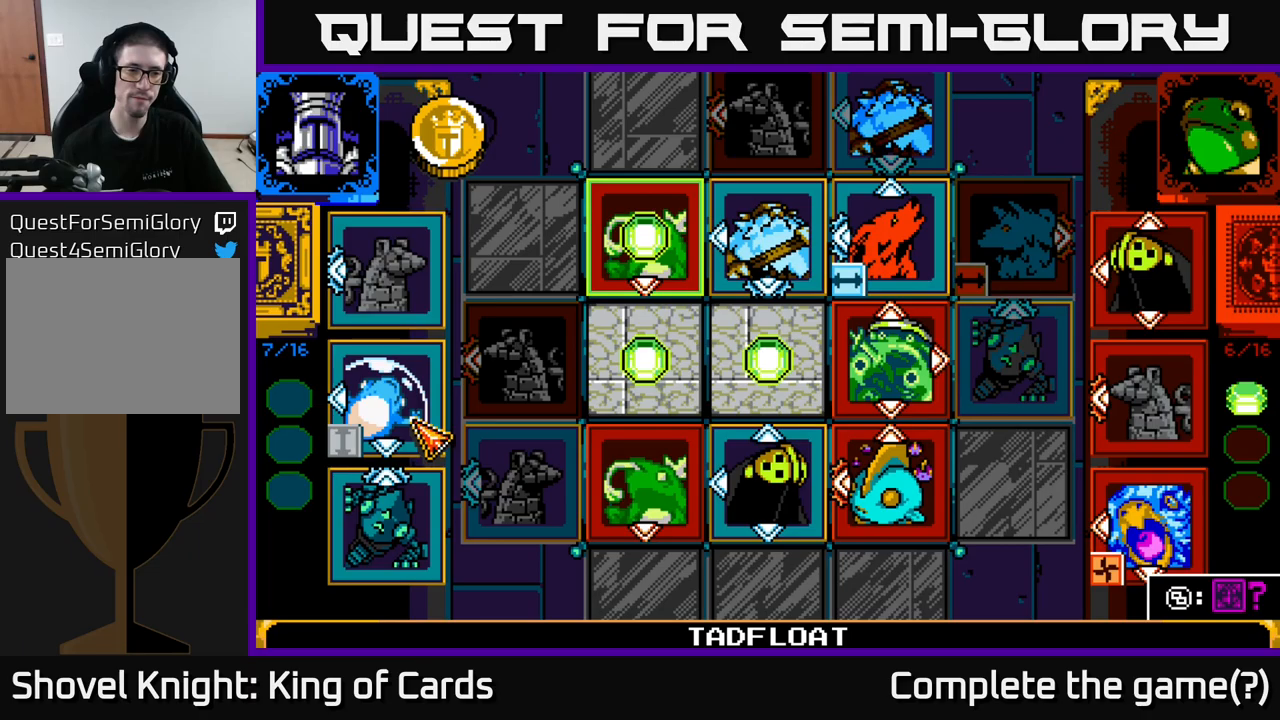
{"buttons": [], "left_stick": "center", "right_stick": "center", "events": []}
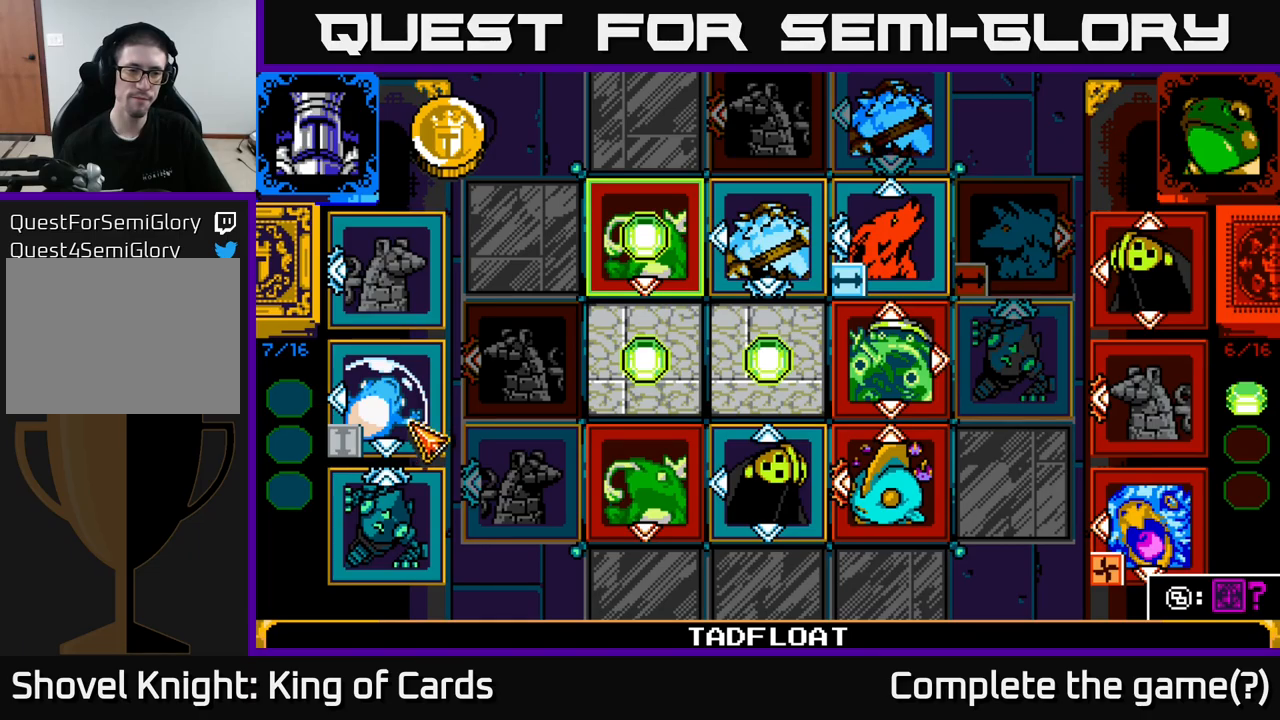
{"buttons": [], "left_stick": "center", "right_stick": "center", "events": [[200, "A", "down"], [334, "A", "up"]]}
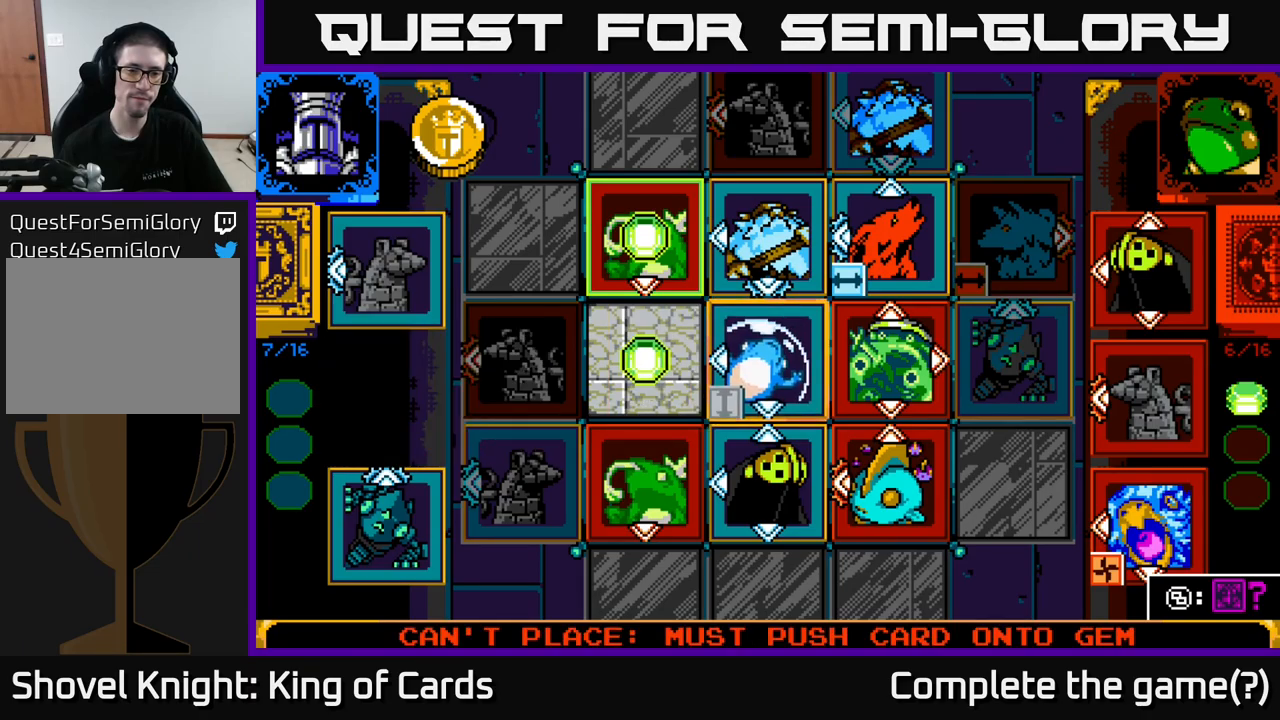
{"buttons": ["DPAD_DOWN"], "left_stick": "center", "right_stick": "center", "events": [[84, "DPAD_LEFT", "down"], [200, "DPAD_LEFT", "up"], [367, "DPAD_DOWN", "down"]]}
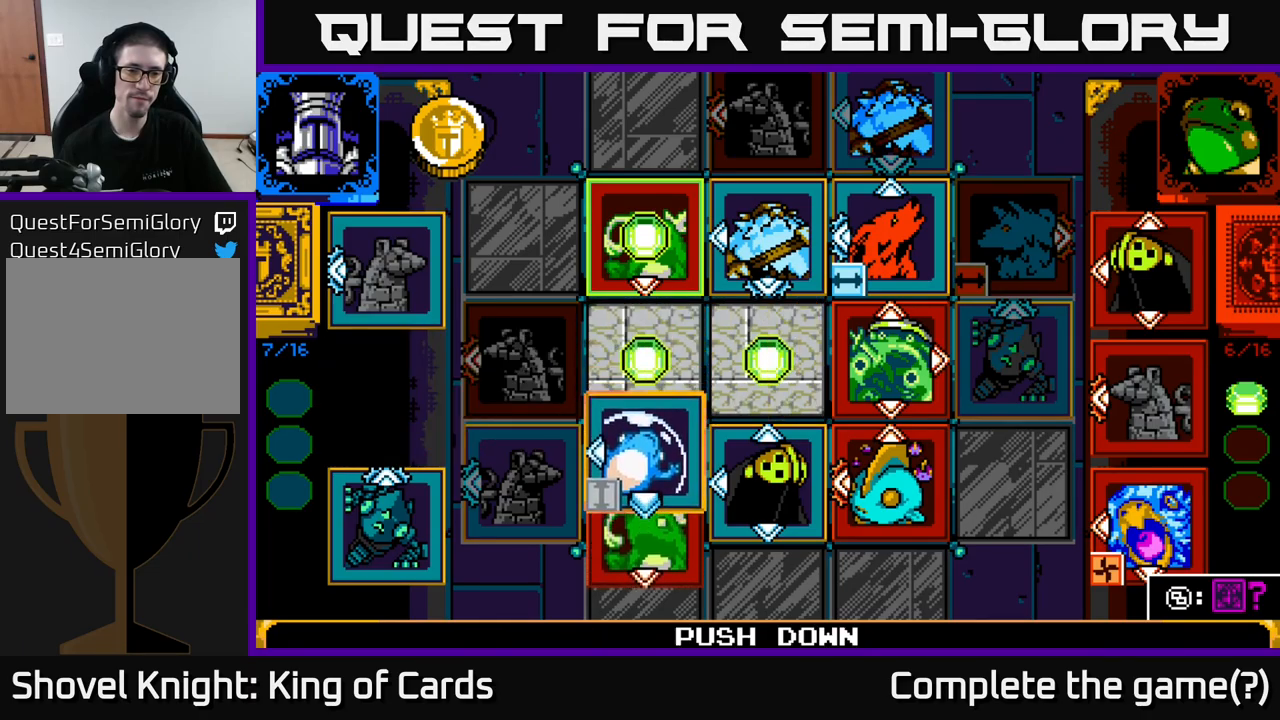
{"buttons": [], "left_stick": "center", "right_stick": "center", "events": [[17, "DPAD_DOWN", "up"]]}